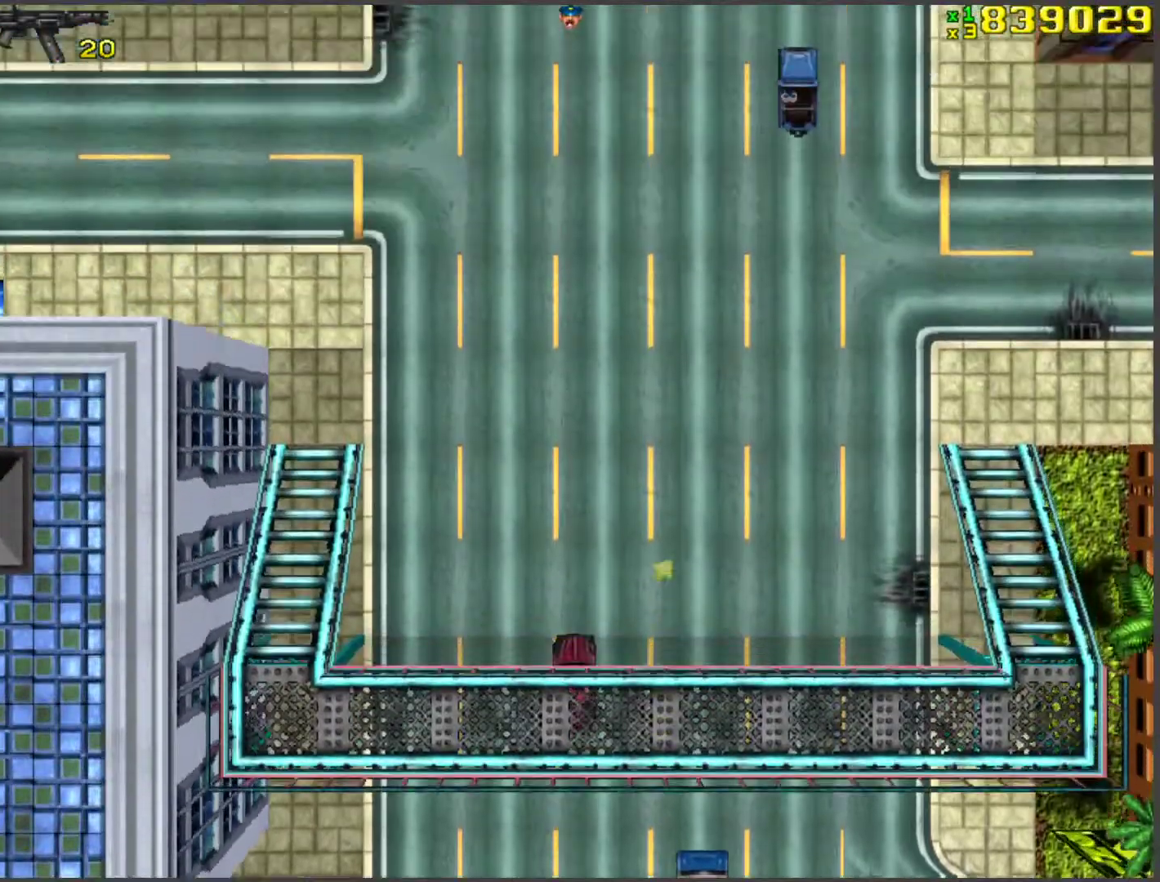
Gameplay with keyboard; each line is a JSON object with the keys held at the frame after it. "events" lists presses ("down") and releases ("up") of "a", "ctrl", "d", "f", "return", "s", "space", "tab", "w", "x" and "z" between this image and that frame as [ms after this image, input, new state], when the widget could be followed in between. No other keys are recorded. Mouse input is not recorded.
{"keys": ["w"], "events": []}
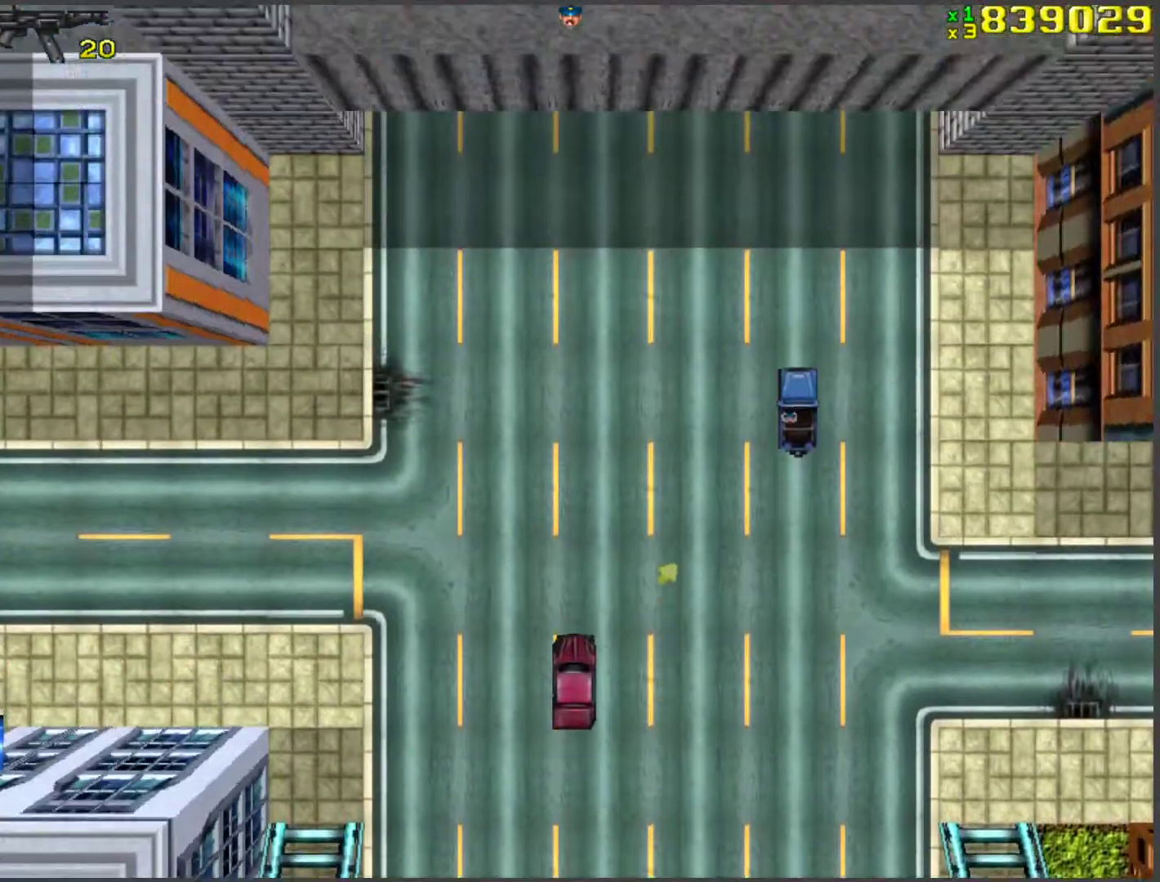
{"keys": ["w"], "events": []}
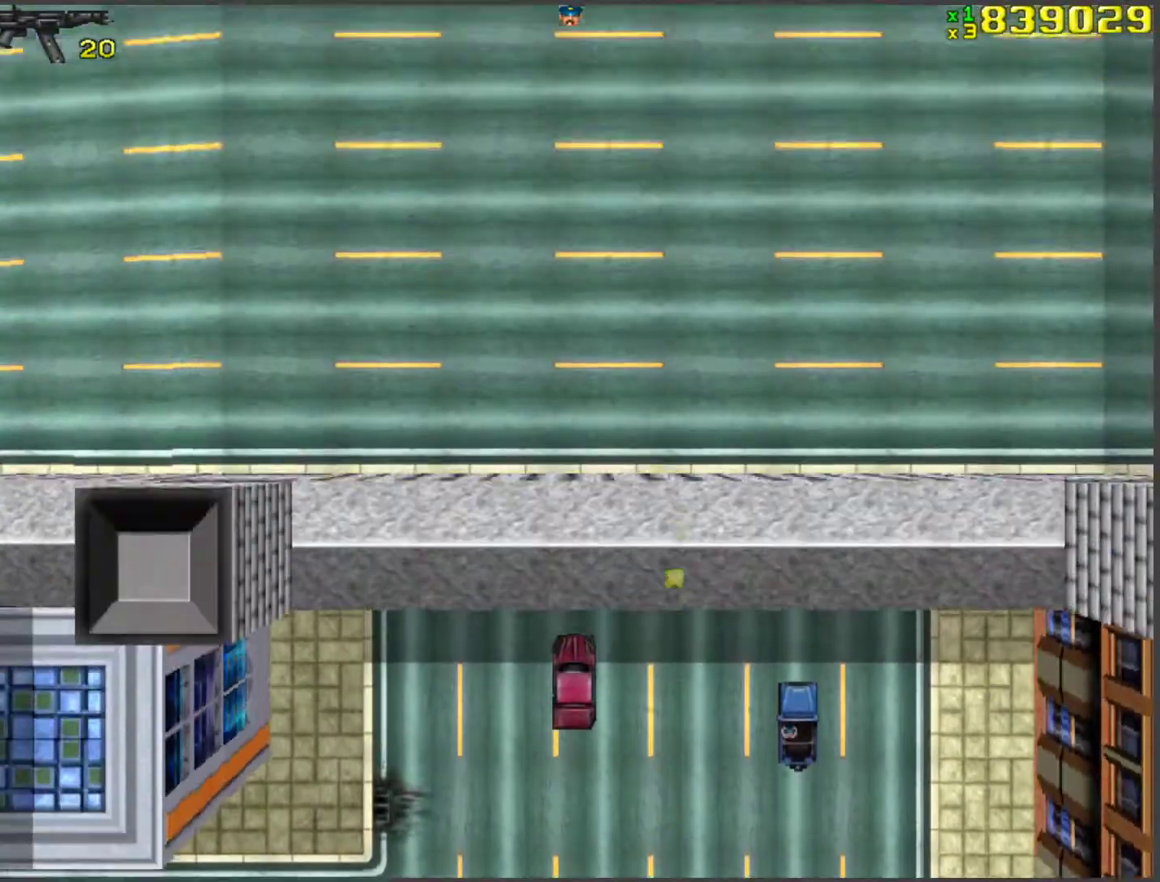
{"keys": ["w"], "events": []}
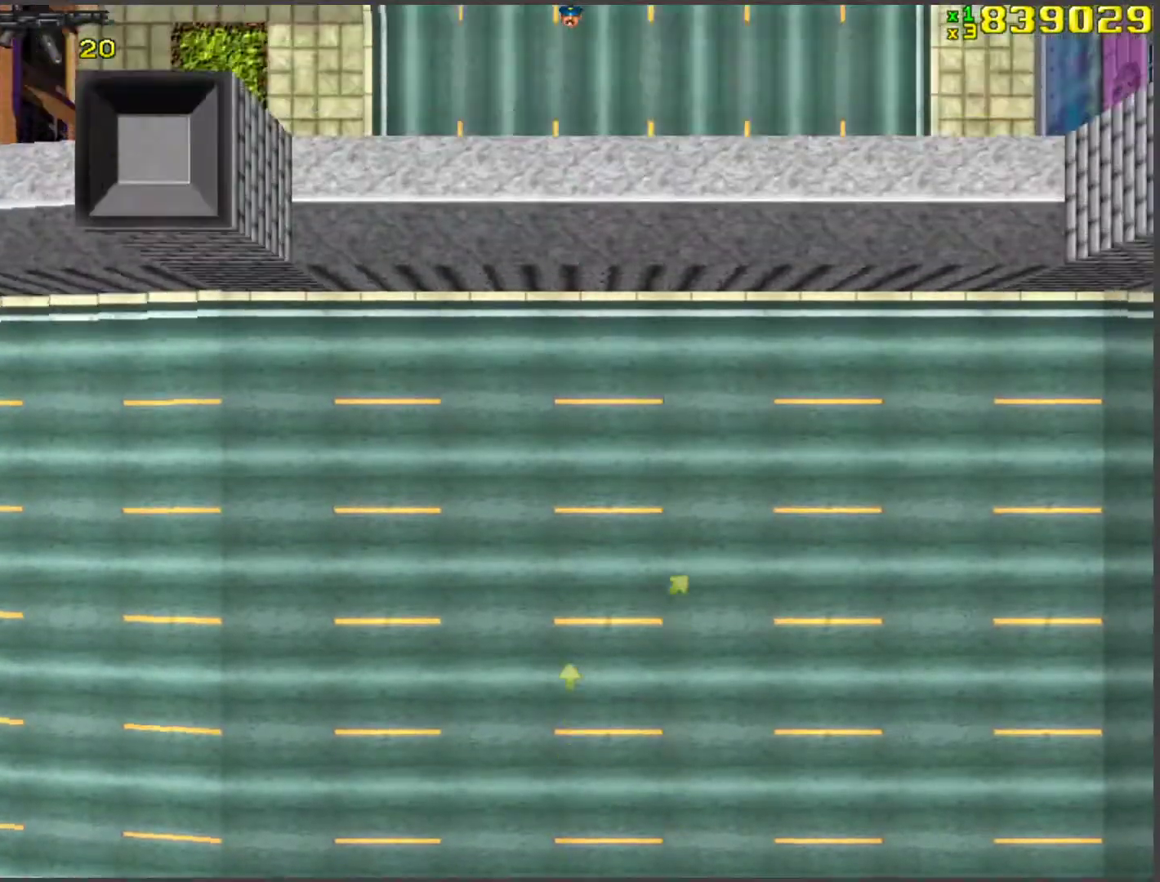
{"keys": ["w"], "events": []}
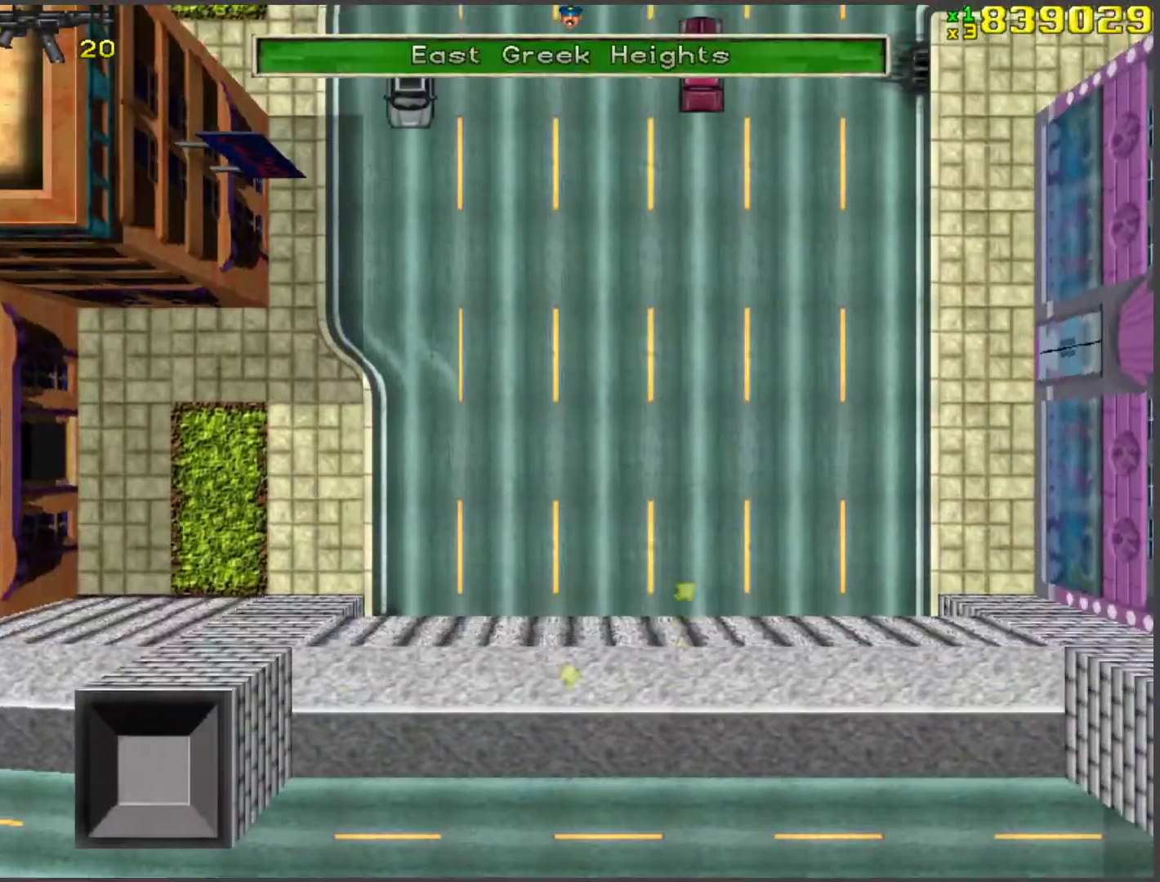
{"keys": ["w"], "events": []}
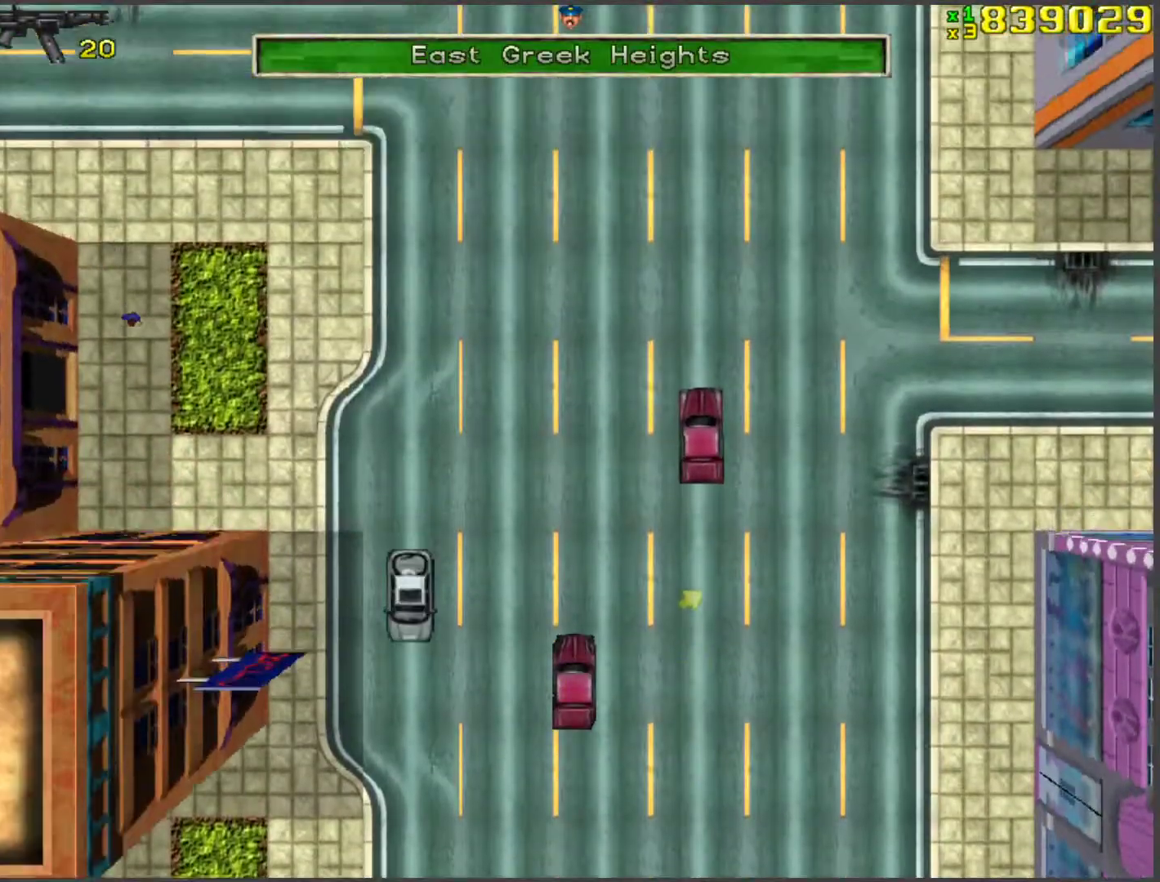
{"keys": ["w"], "events": []}
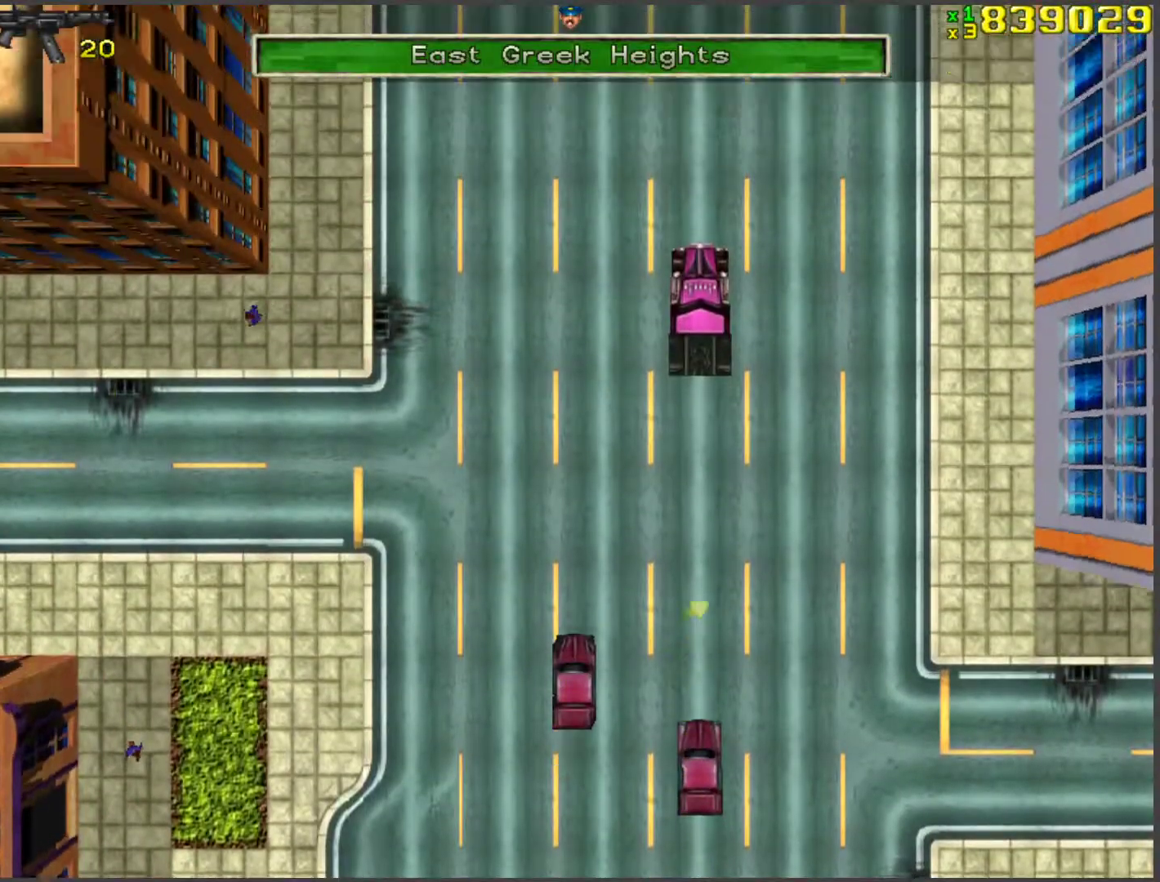
{"keys": ["a", "w"], "events": [[34, "d", "down"], [134, "space", "down"], [268, "space", "up"], [469, "a", "down"], [469, "d", "up"]]}
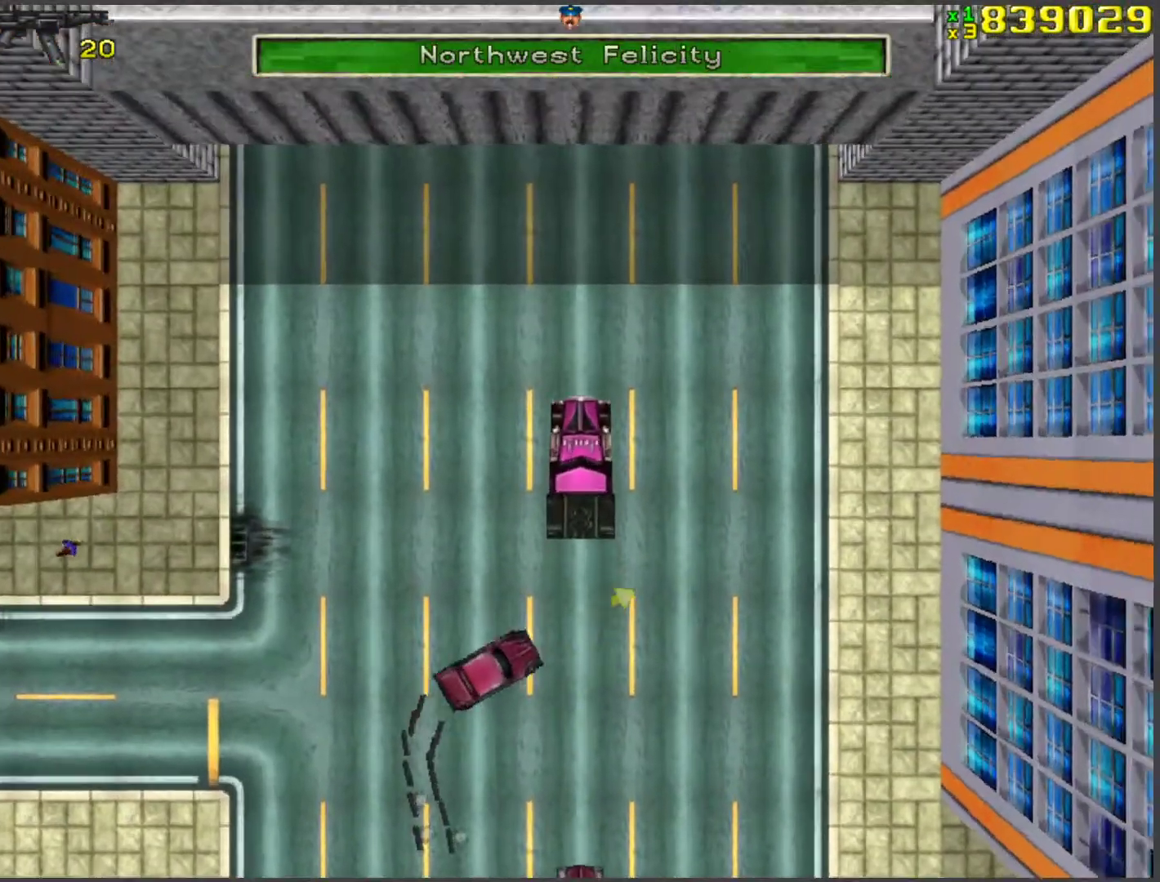
{"keys": ["a", "w"], "events": [[234, "a", "up"], [418, "a", "down"]]}
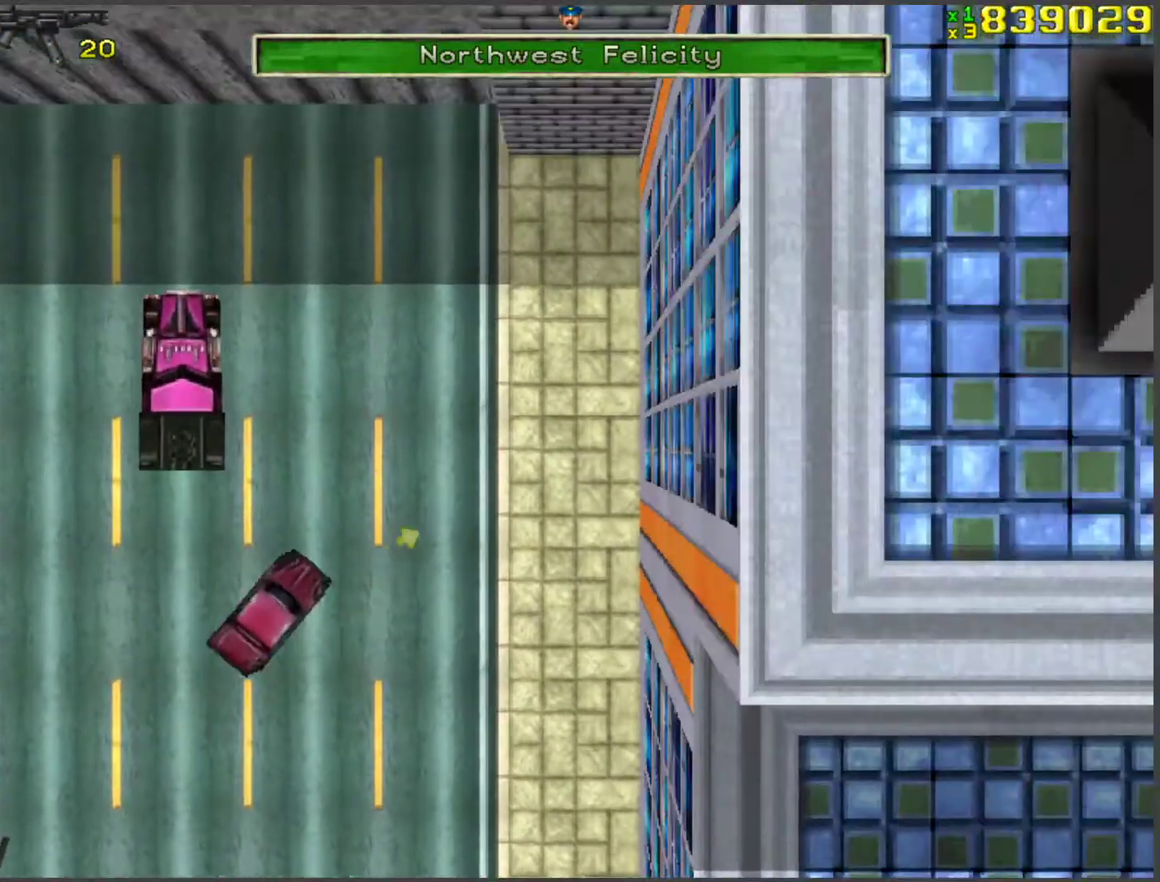
{"keys": ["w"], "events": [[168, "a", "up"]]}
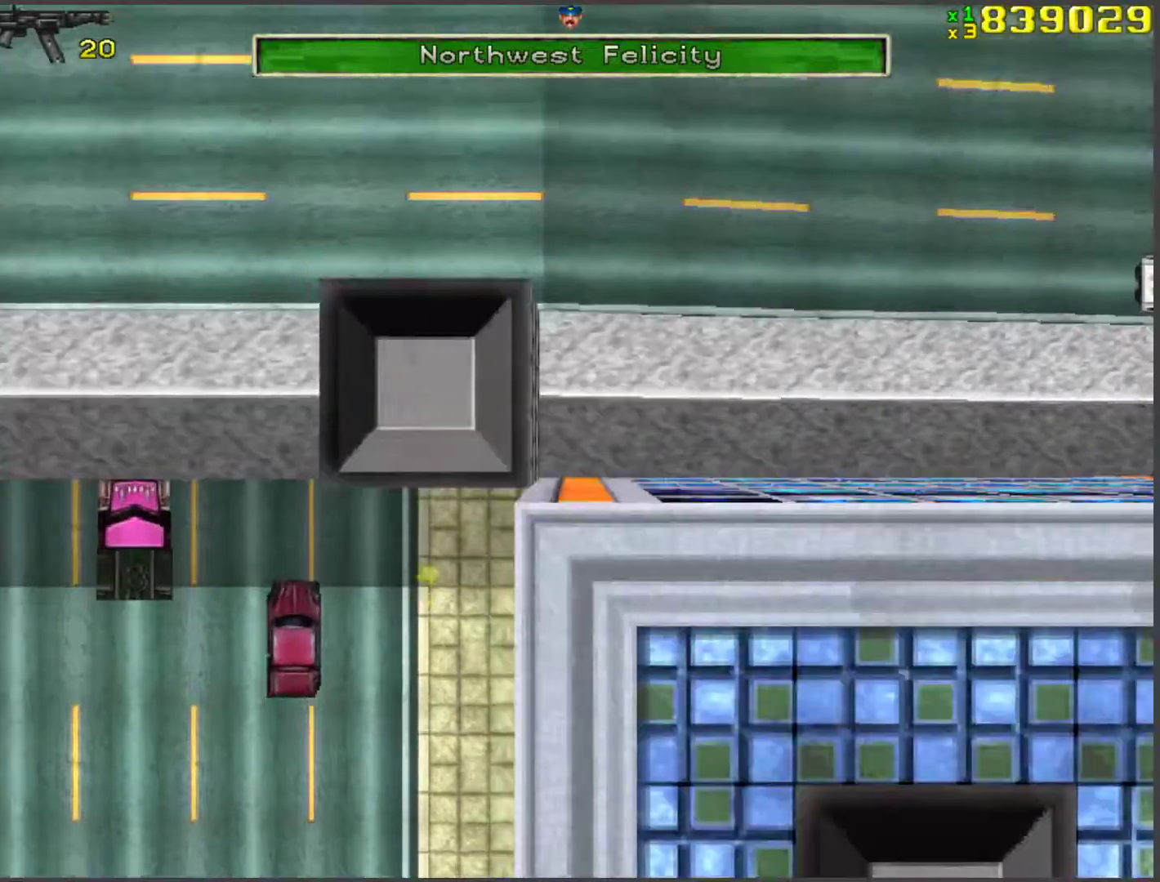
{"keys": ["w"], "events": []}
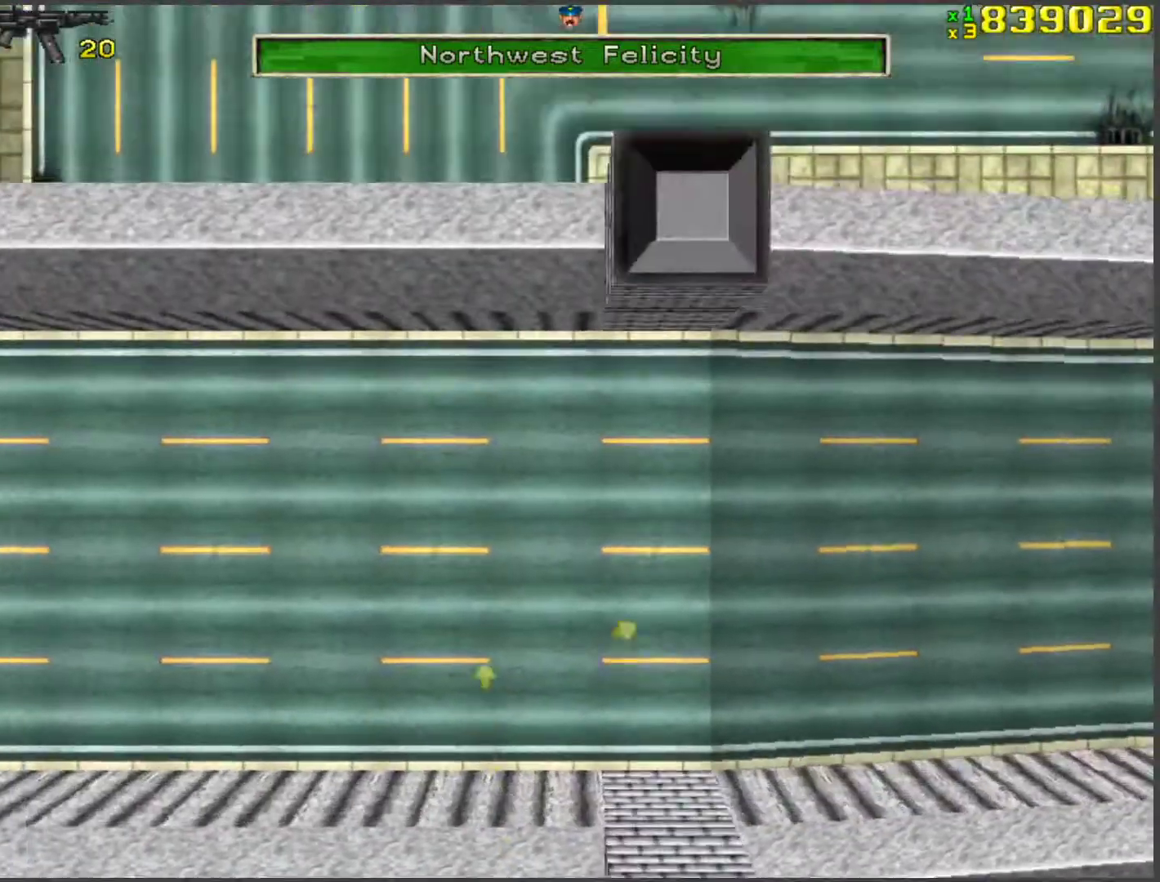
{"keys": ["d", "w"], "events": [[452, "d", "down"]]}
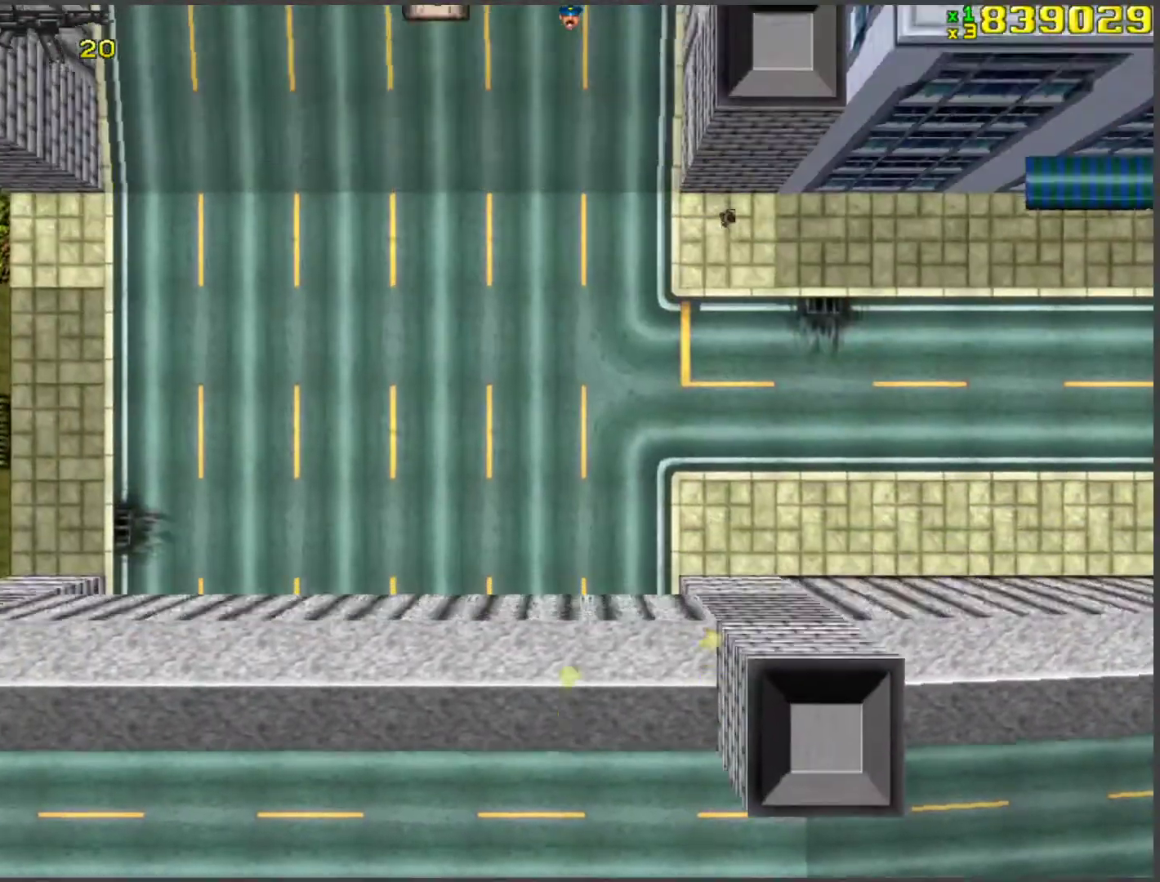
{"keys": ["w"], "events": [[301, "d", "up"], [435, "d", "down"], [485, "d", "up"]]}
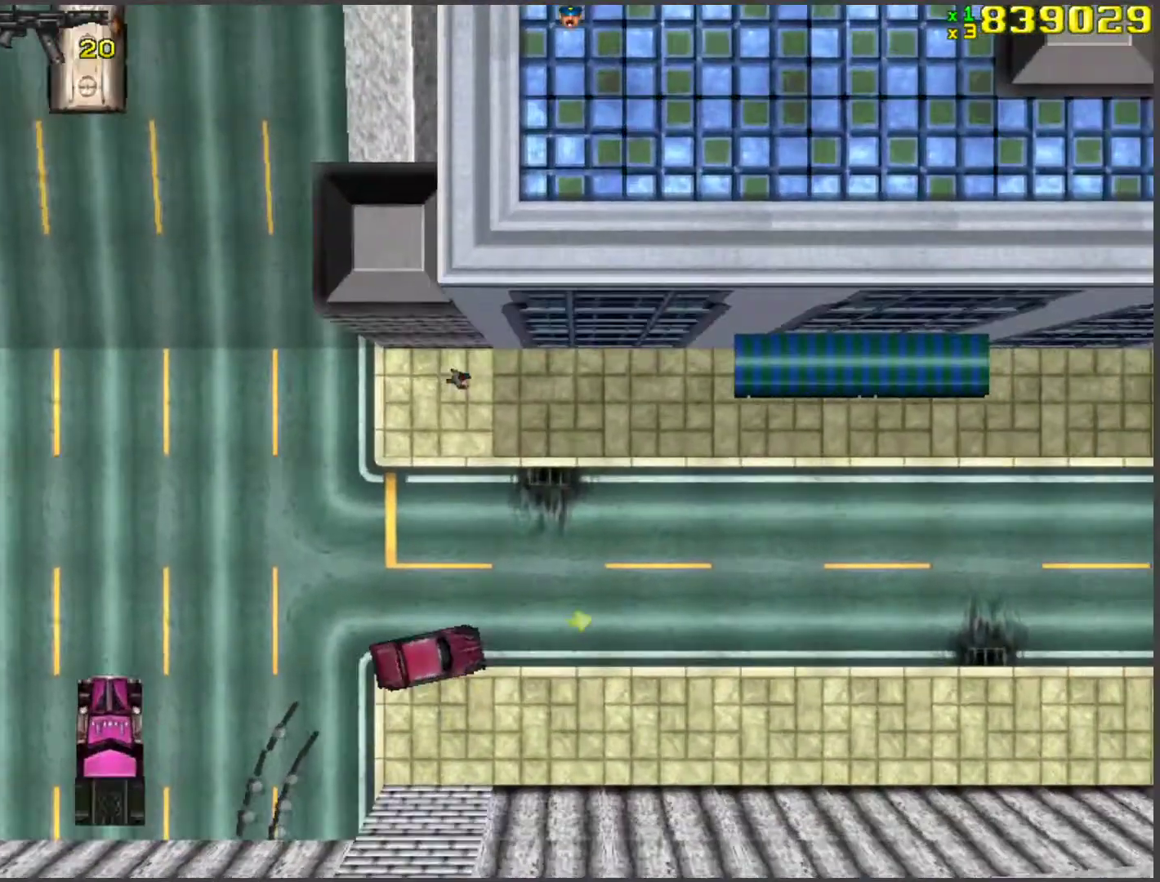
{"keys": ["w"], "events": []}
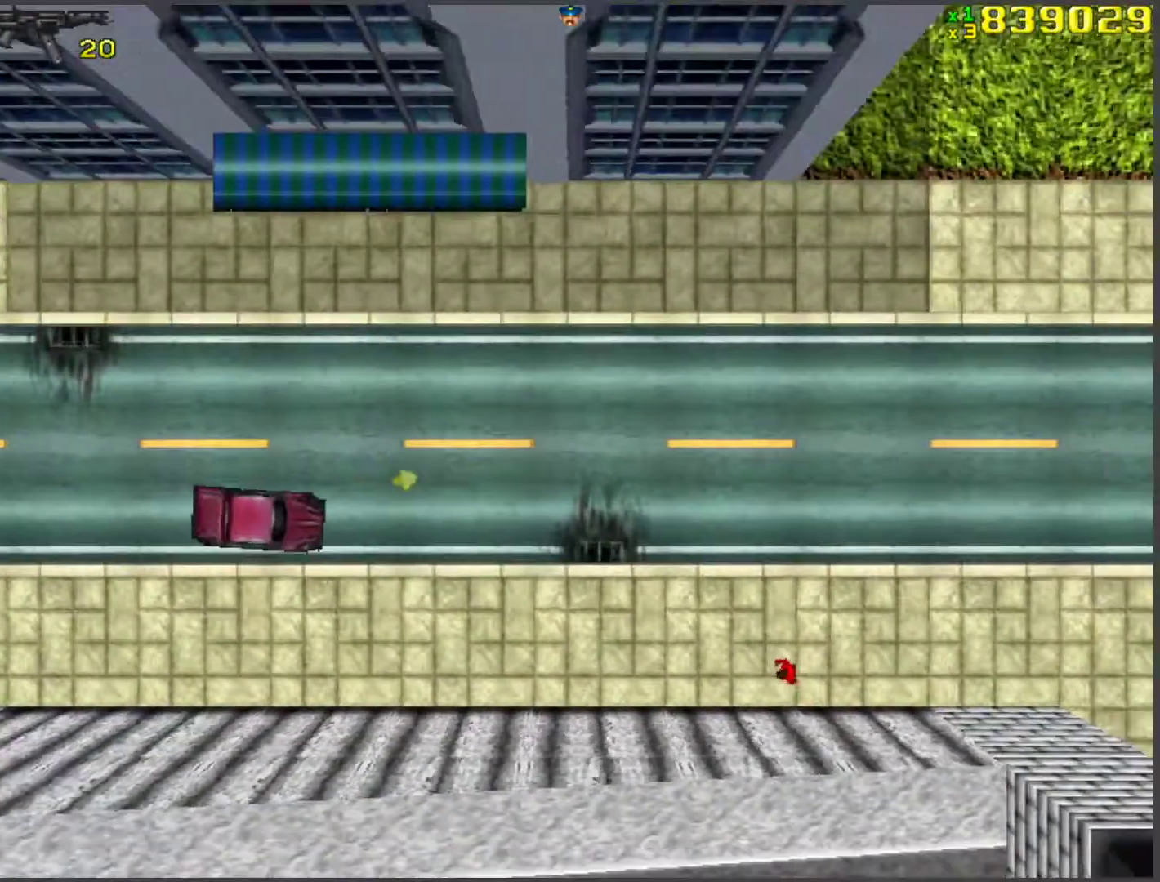
{"keys": ["w"], "events": []}
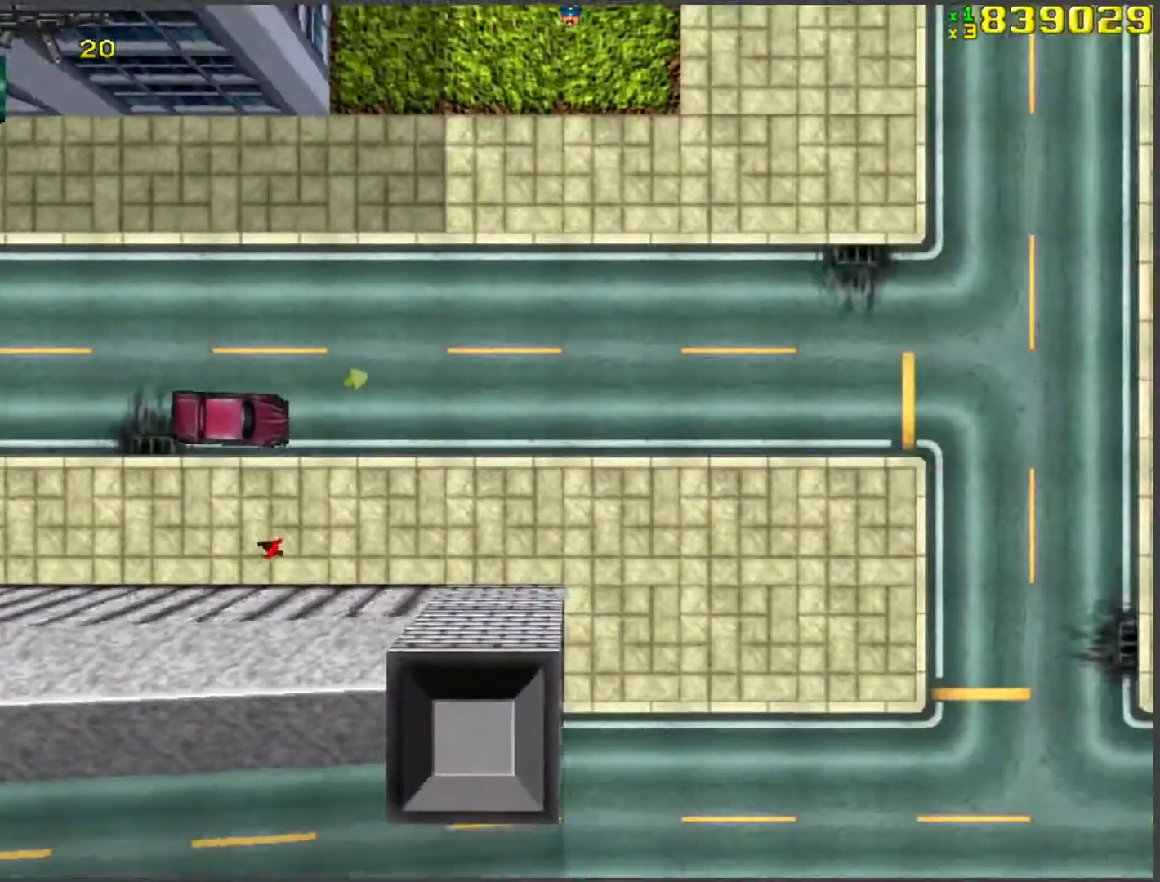
{"keys": ["w"], "events": [[184, "d", "down"], [318, "d", "up"]]}
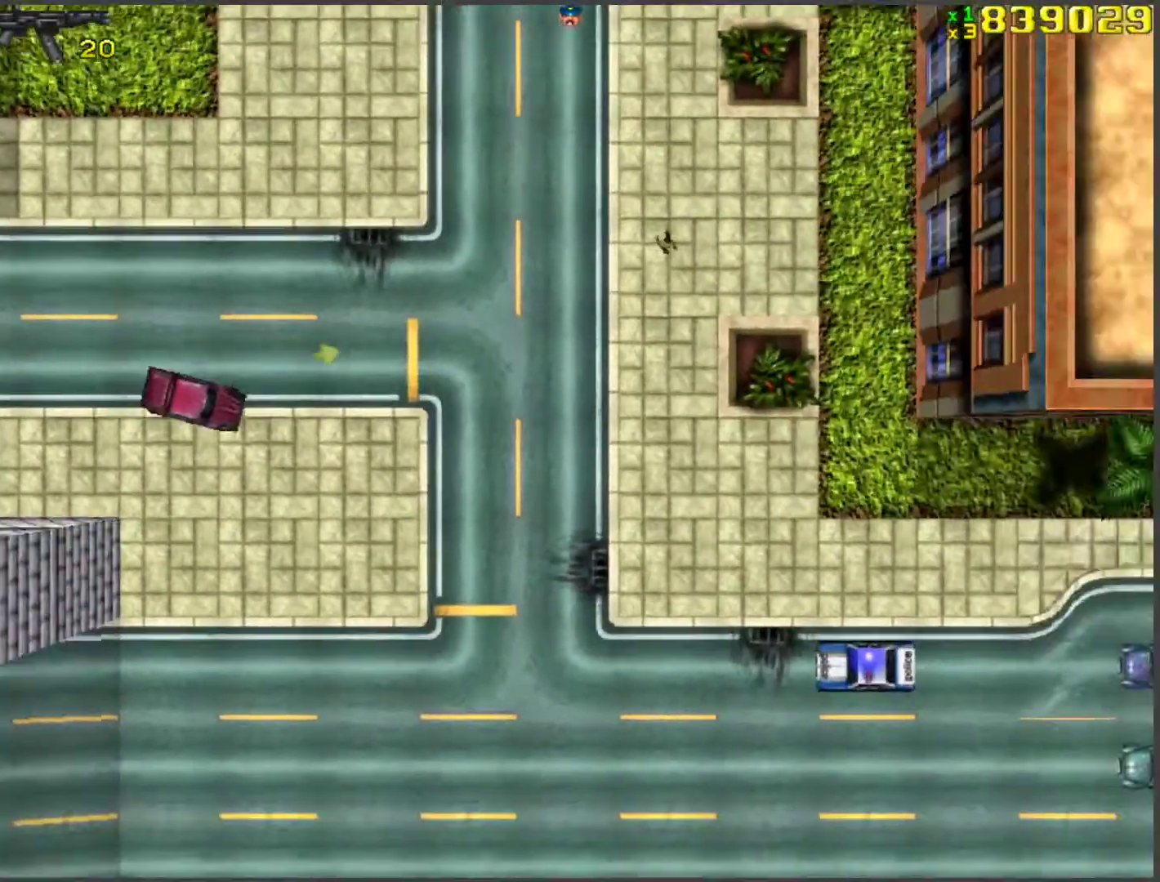
{"keys": ["w"], "events": []}
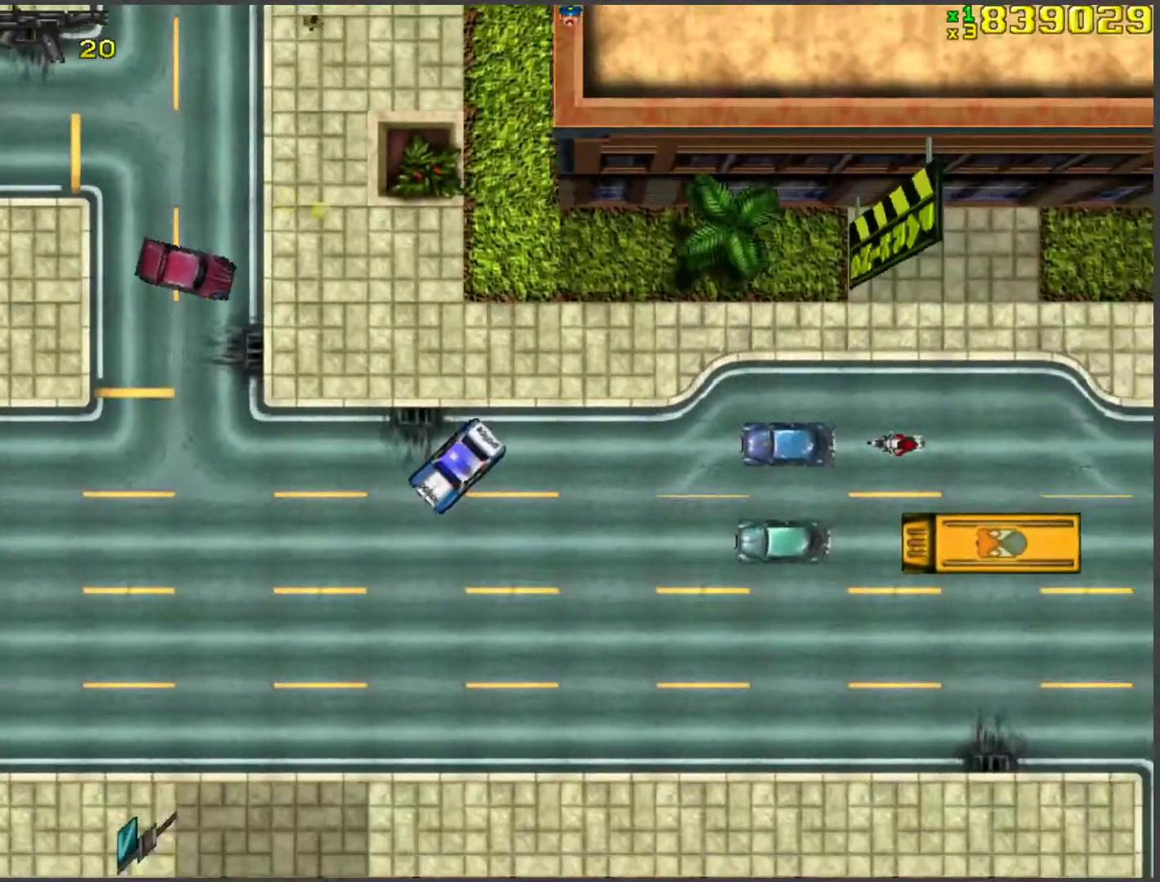
{"keys": ["a", "w"], "events": [[485, "a", "down"]]}
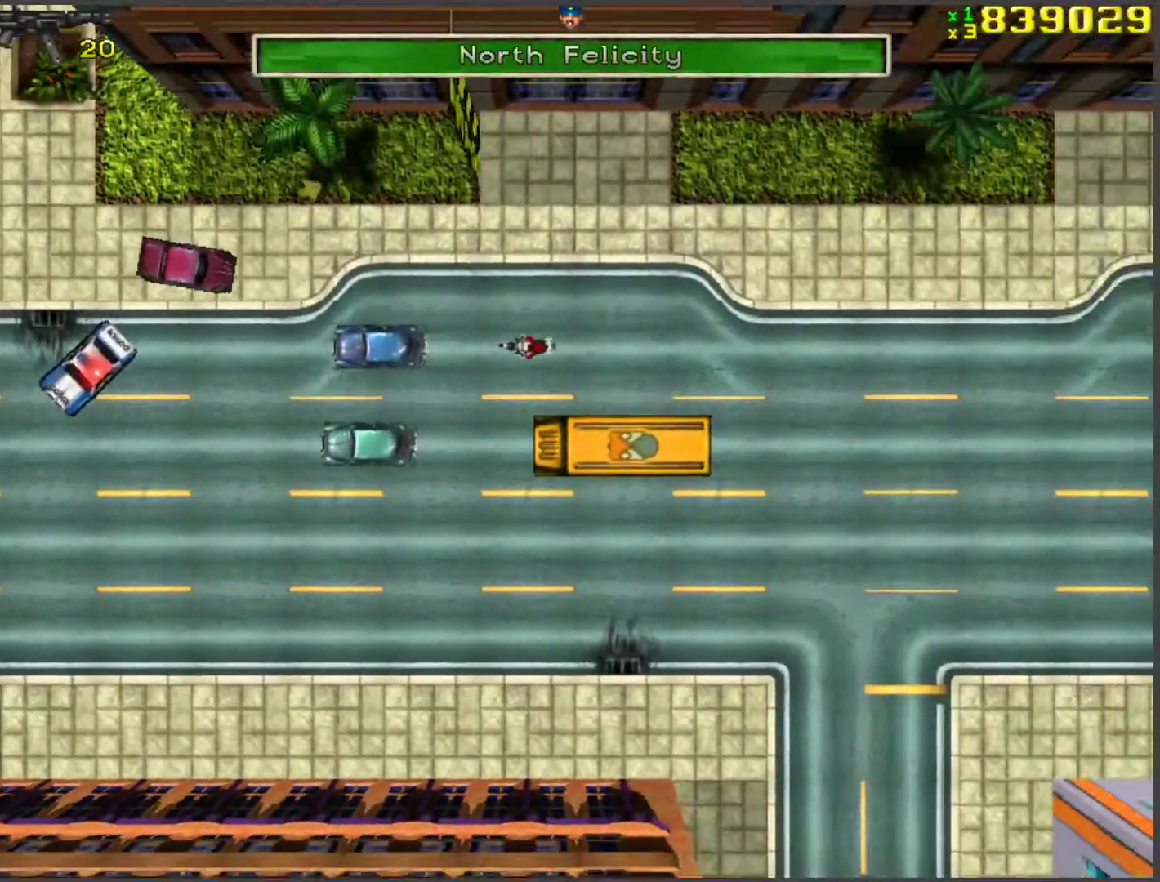
{"keys": ["w"], "events": [[67, "a", "up"], [351, "d", "down"], [452, "d", "up"]]}
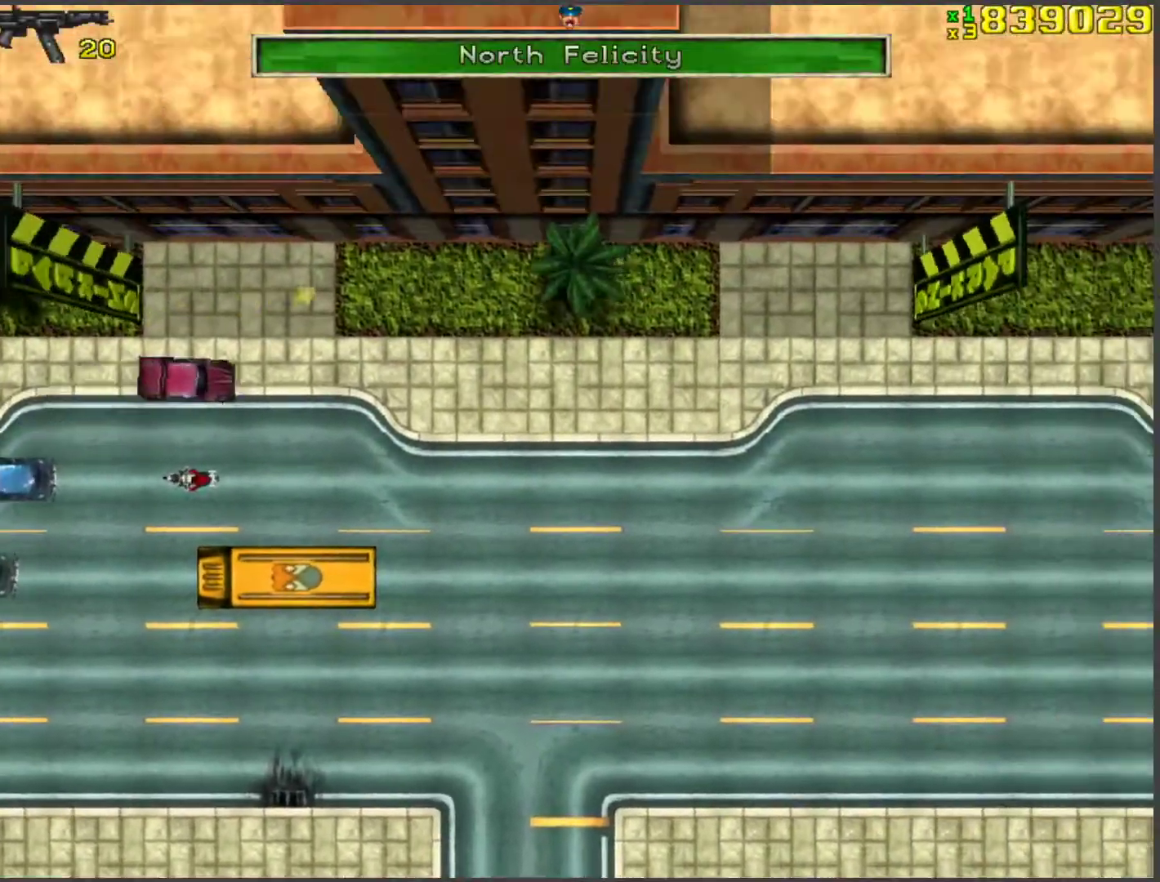
{"keys": ["w"], "events": []}
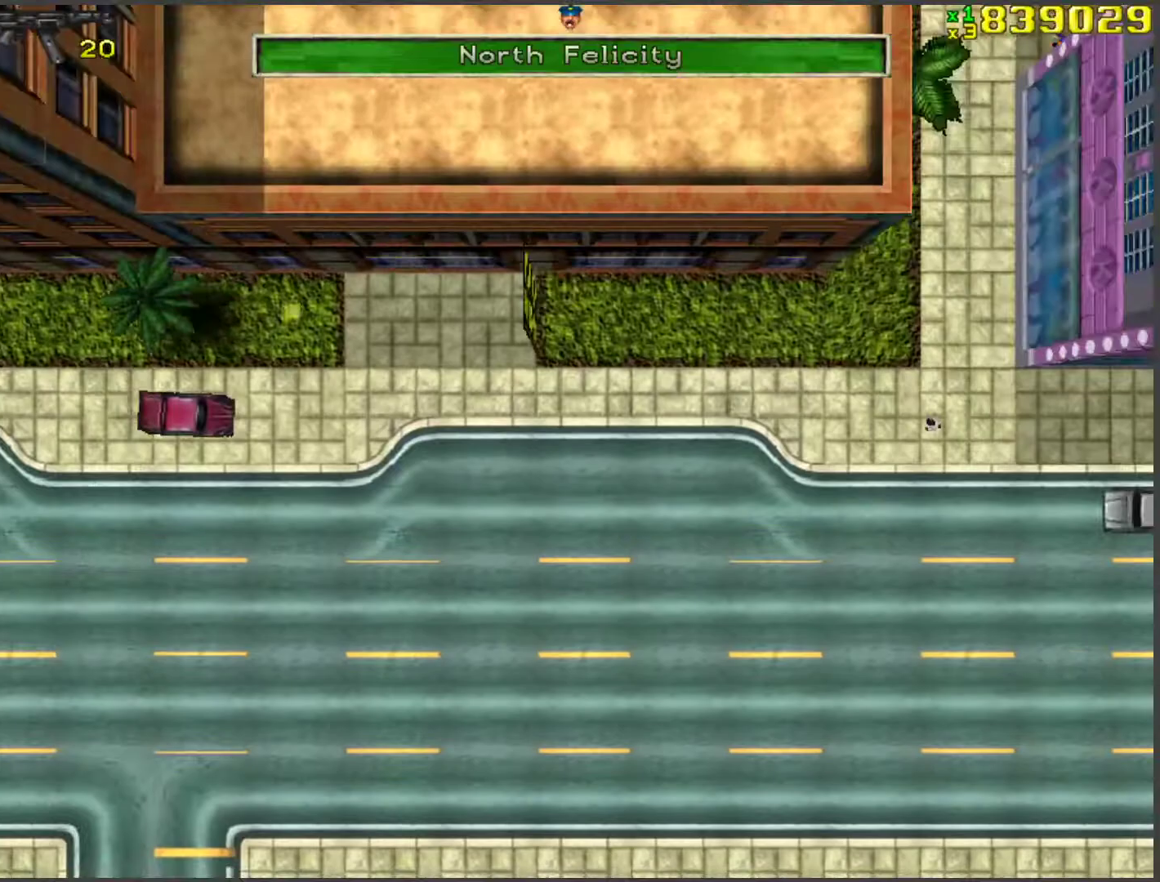
{"keys": ["w"], "events": []}
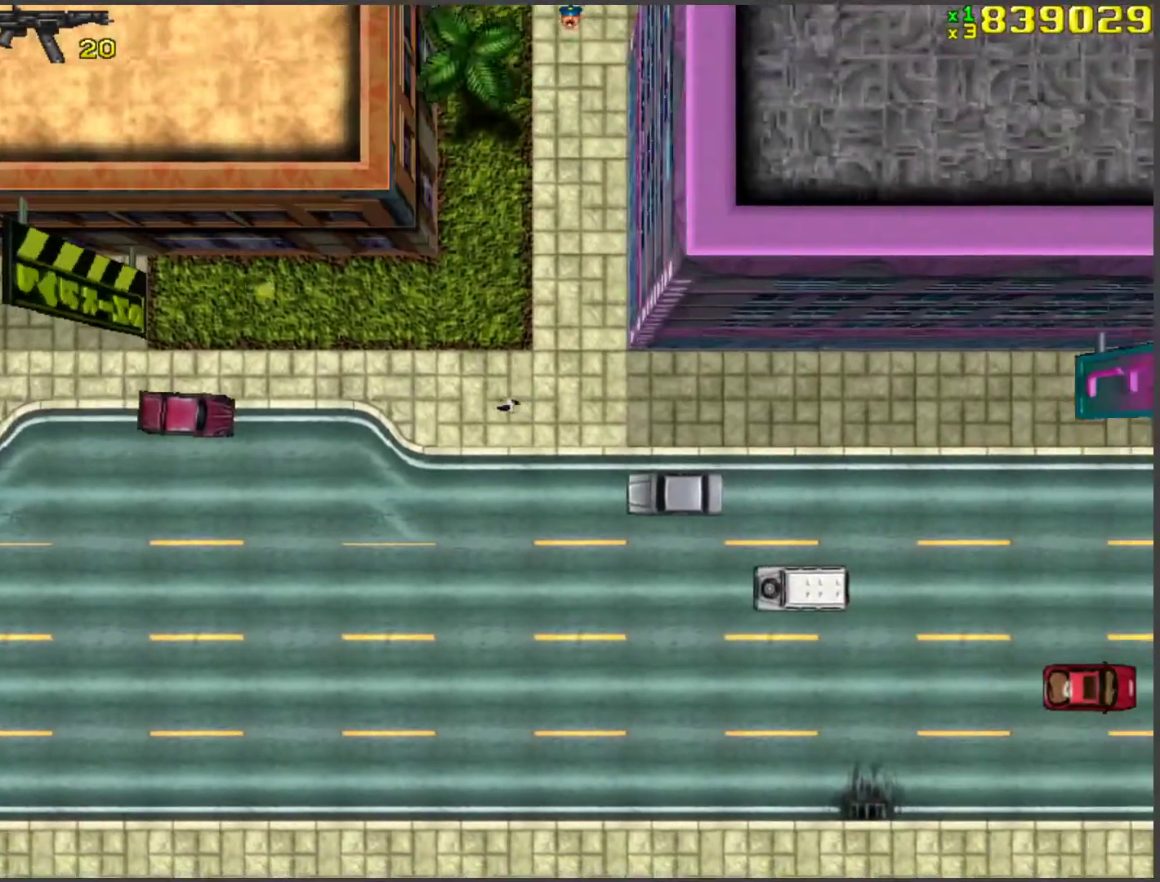
{"keys": ["a", "w"], "events": [[84, "a", "down"]]}
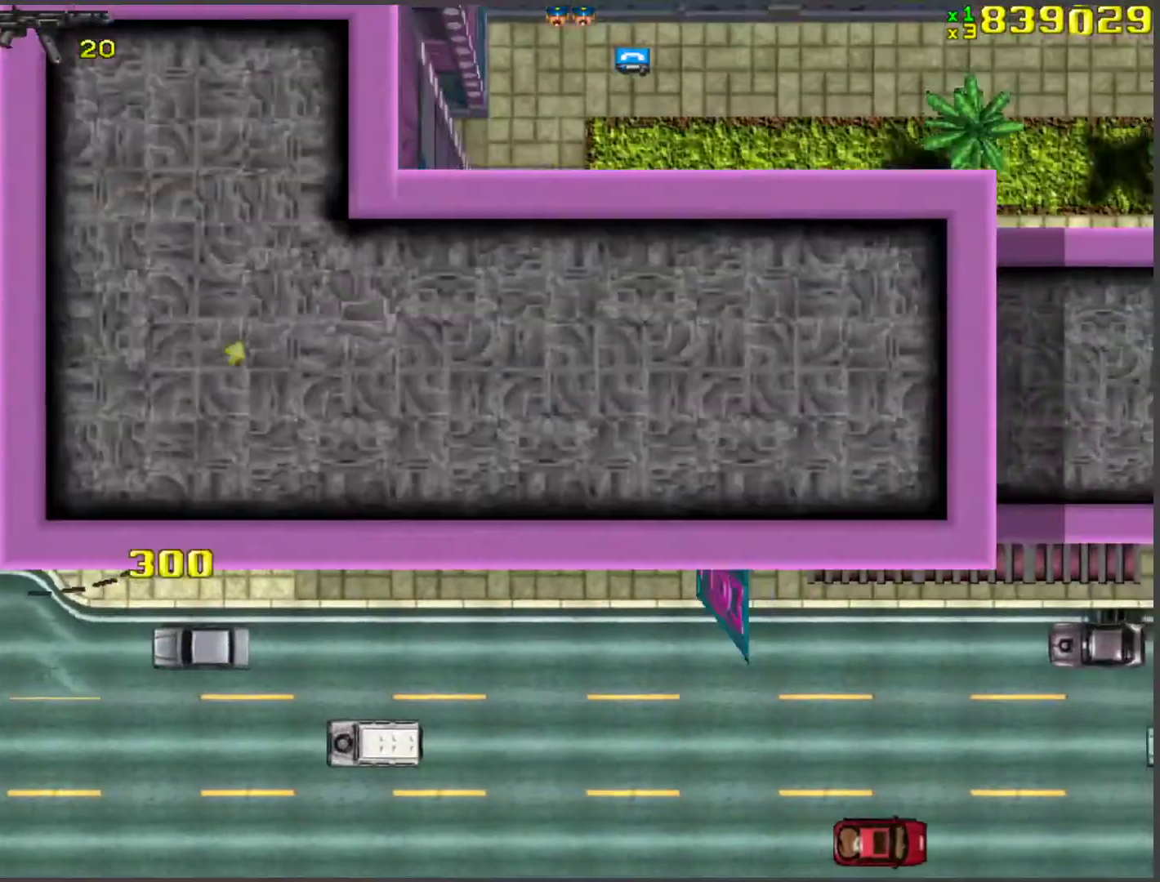
{"keys": ["d", "w"], "events": [[168, "a", "up"], [419, "d", "down"]]}
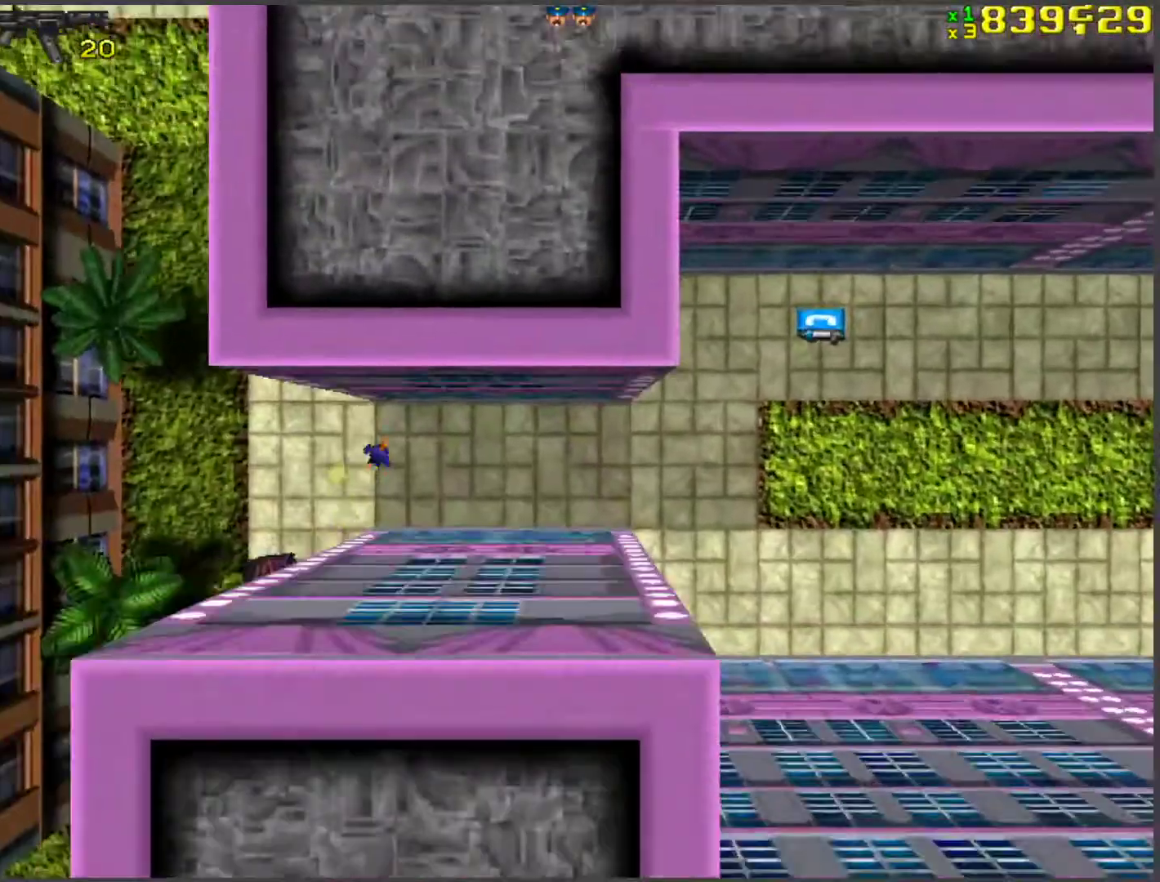
{"keys": ["w"], "events": [[17, "d", "up"]]}
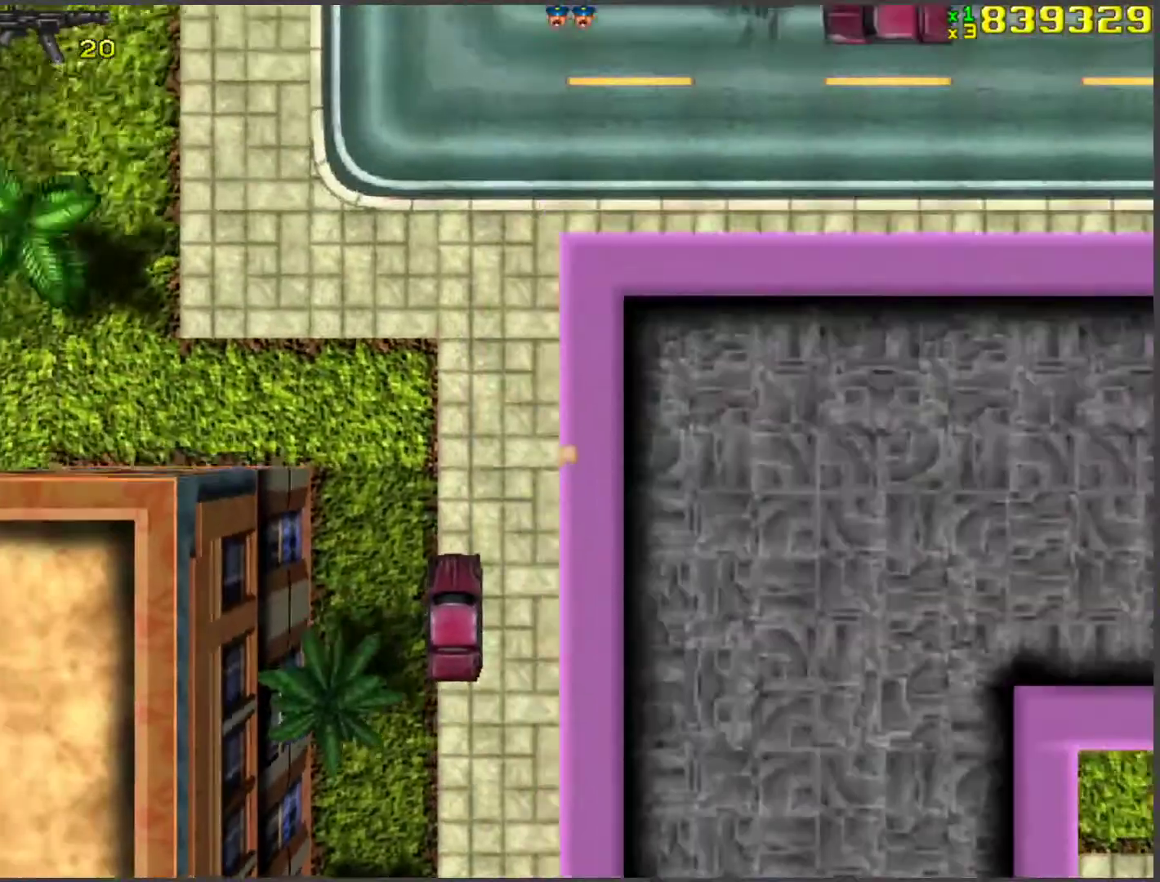
{"keys": ["d", "w"], "events": [[101, "d", "down"], [235, "d", "up"], [335, "d", "down"]]}
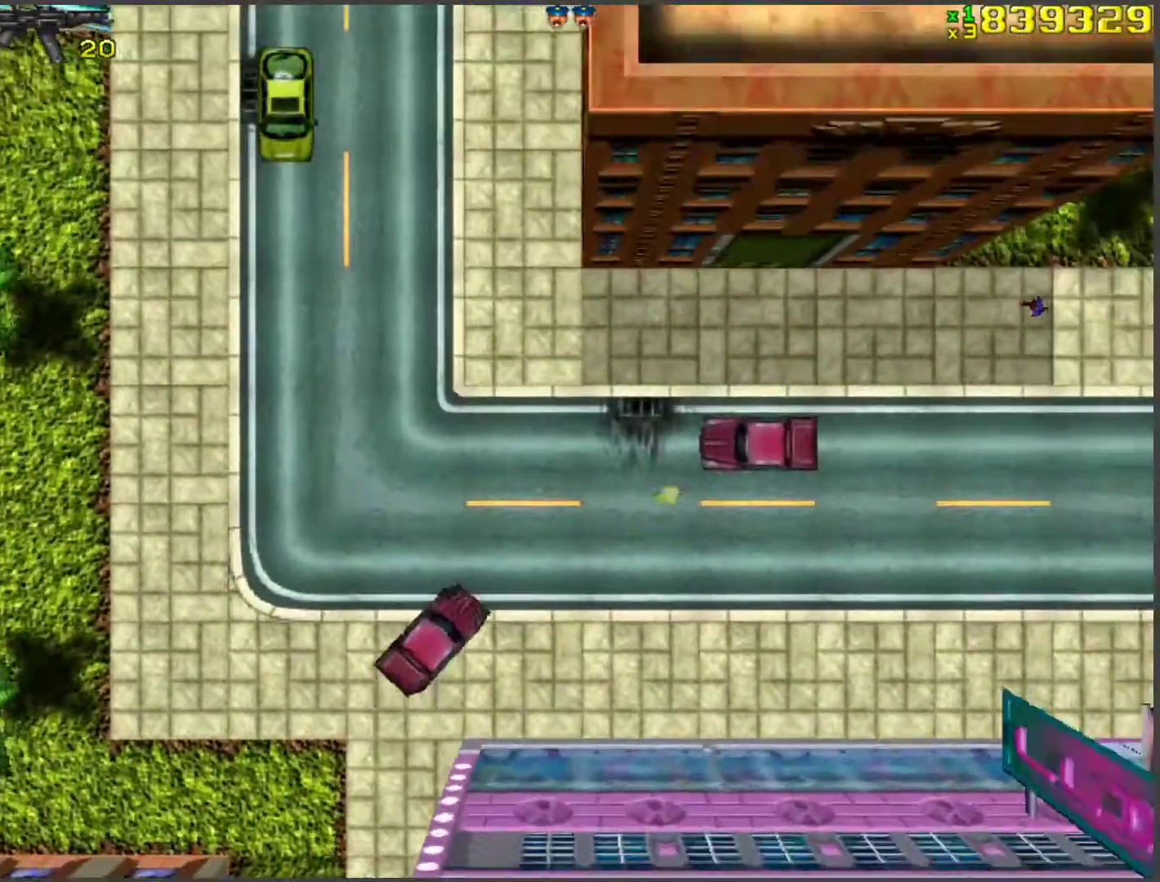
{"keys": ["w"], "events": [[17, "w", "up"], [285, "w", "down"], [435, "d", "up"]]}
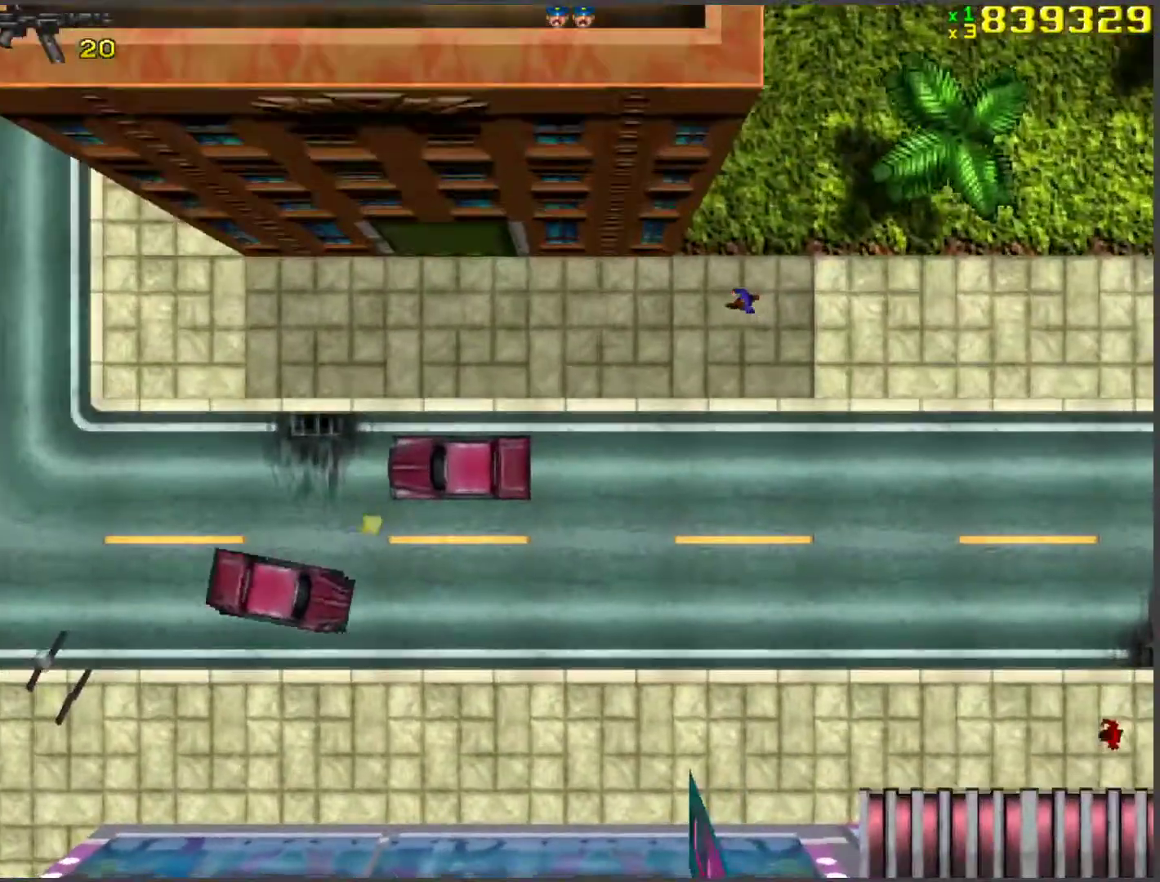
{"keys": ["f"], "events": [[33, "w", "up"], [251, "a", "down"], [301, "space", "down"], [435, "a", "up"], [435, "f", "down"], [435, "space", "up"]]}
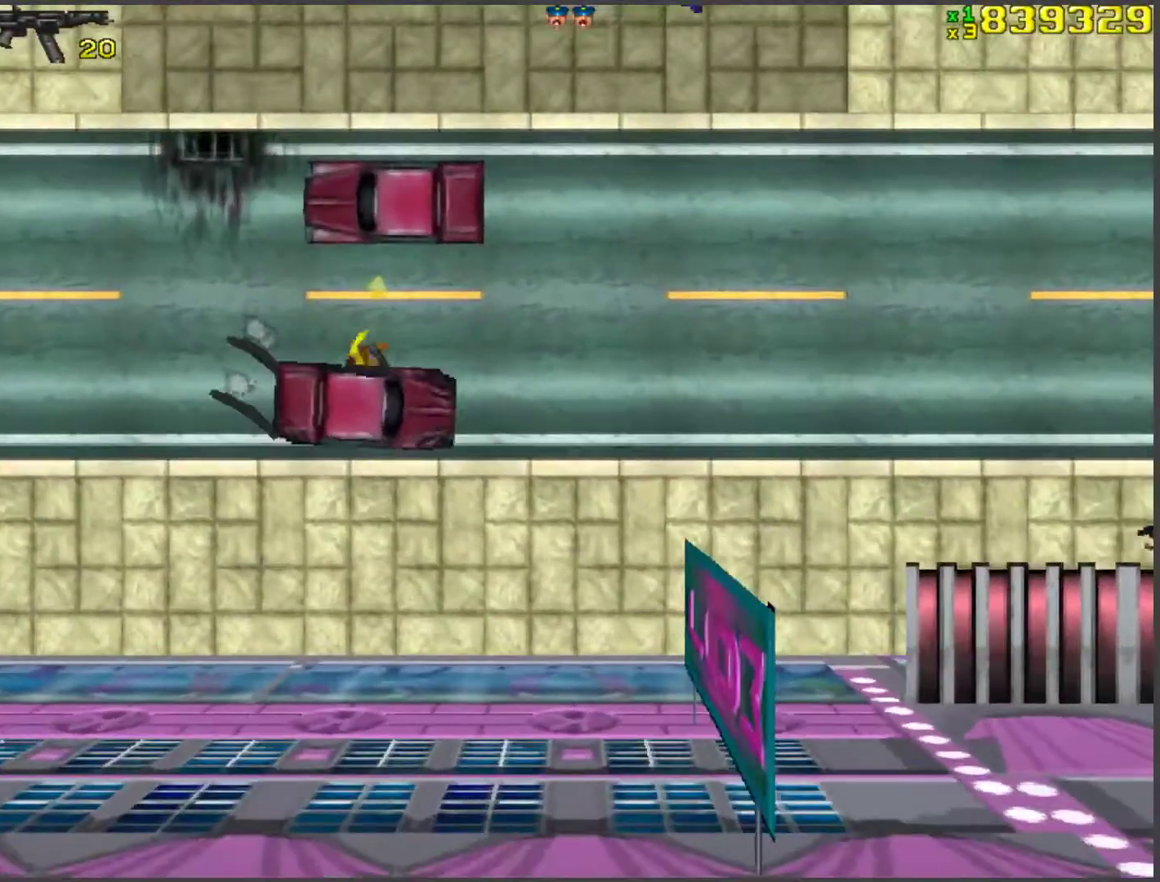
{"keys": ["w"], "events": [[33, "f", "up"], [33, "w", "down"]]}
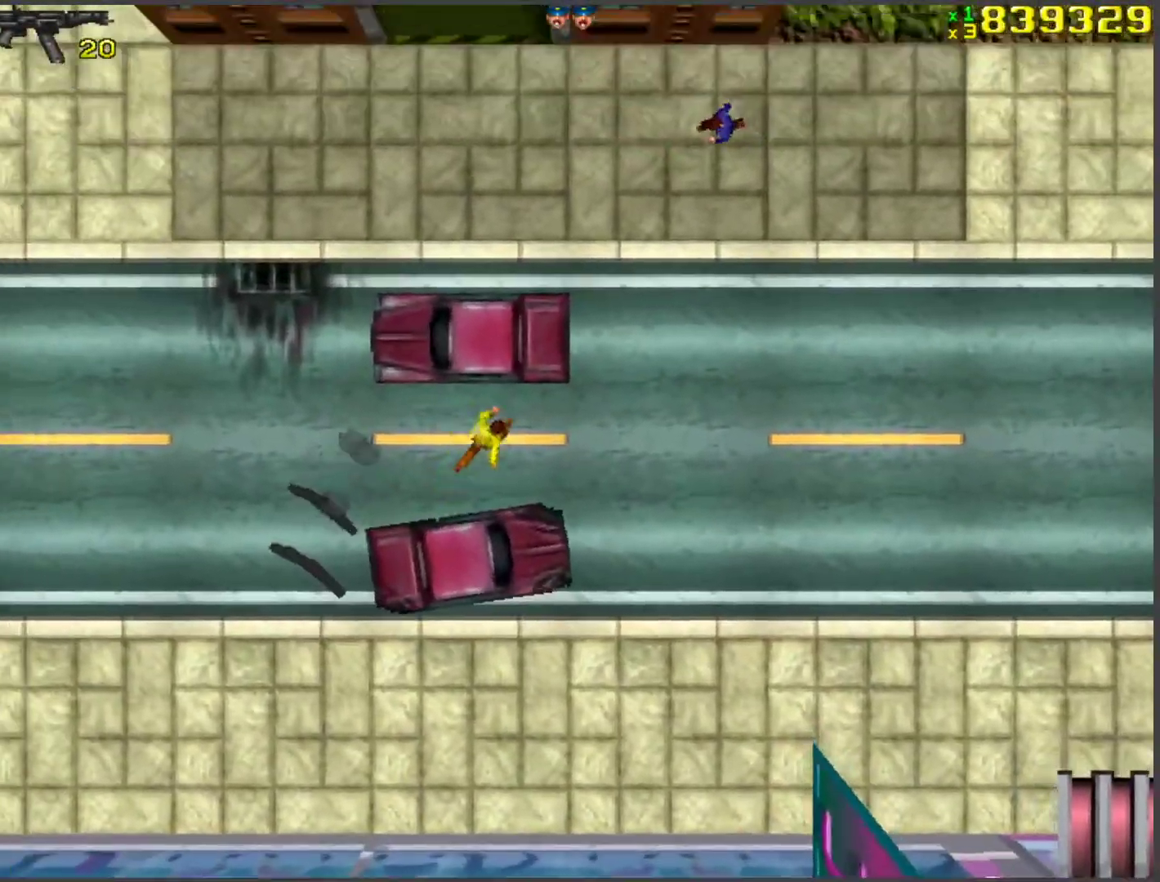
{"keys": [], "events": [[33, "a", "down"], [100, "f", "down"], [150, "w", "up"], [184, "f", "up"], [284, "f", "down"], [334, "f", "up"], [468, "a", "up"]]}
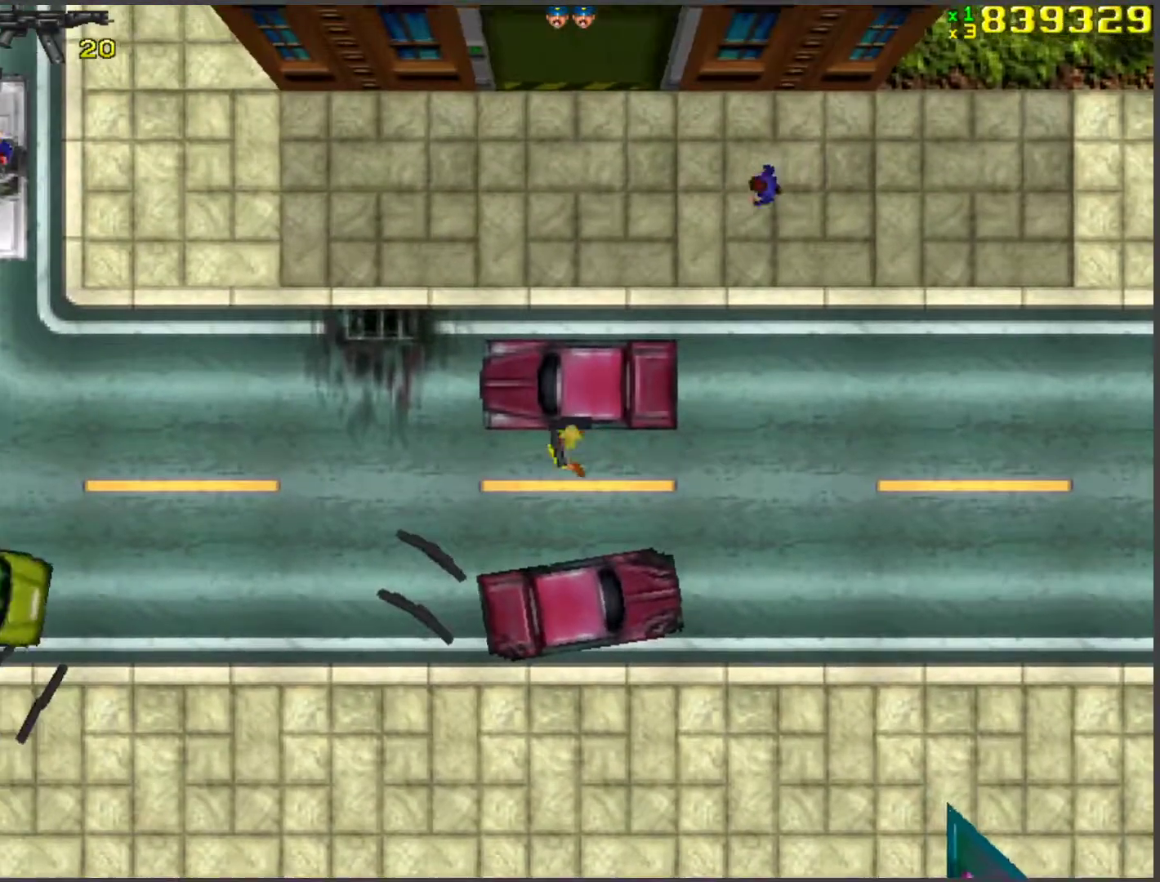
{"keys": ["w"], "events": [[251, "w", "down"]]}
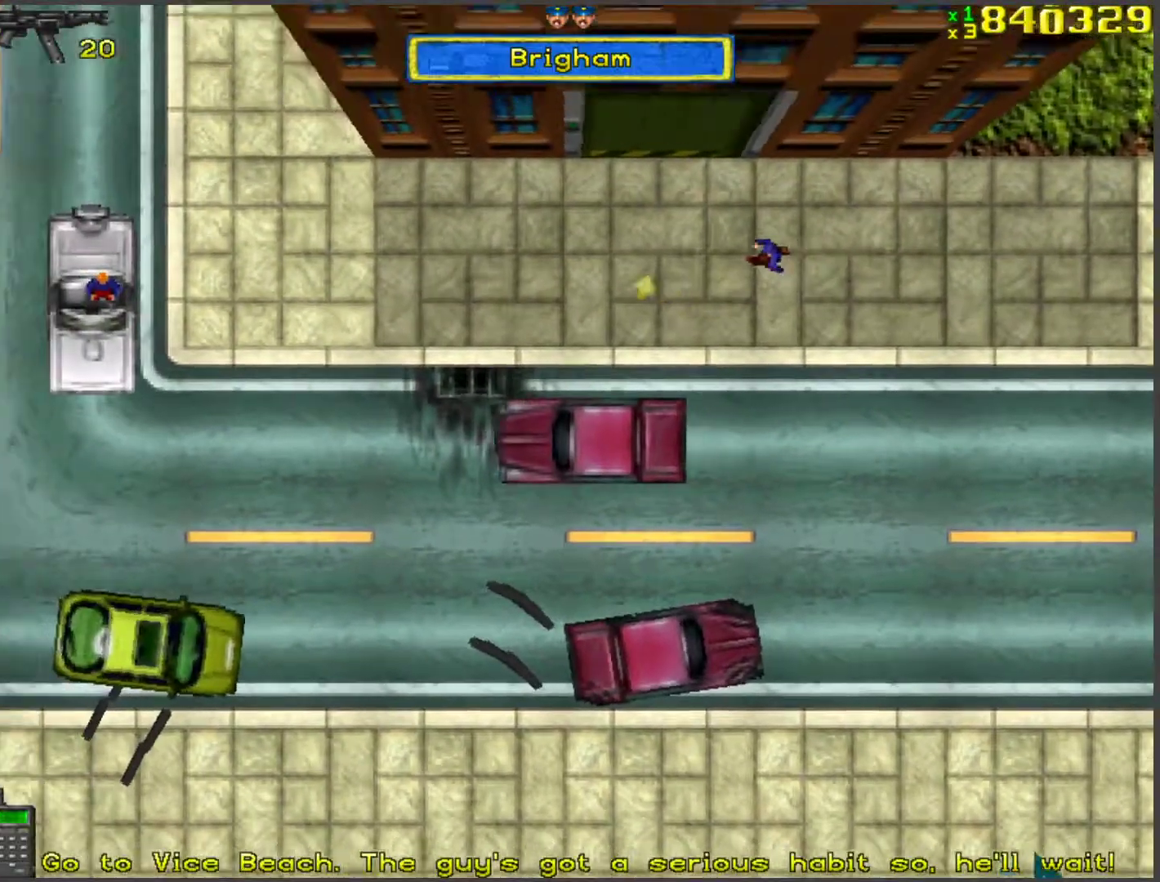
{"keys": ["d", "space", "w"], "events": [[184, "d", "down"], [234, "space", "down"]]}